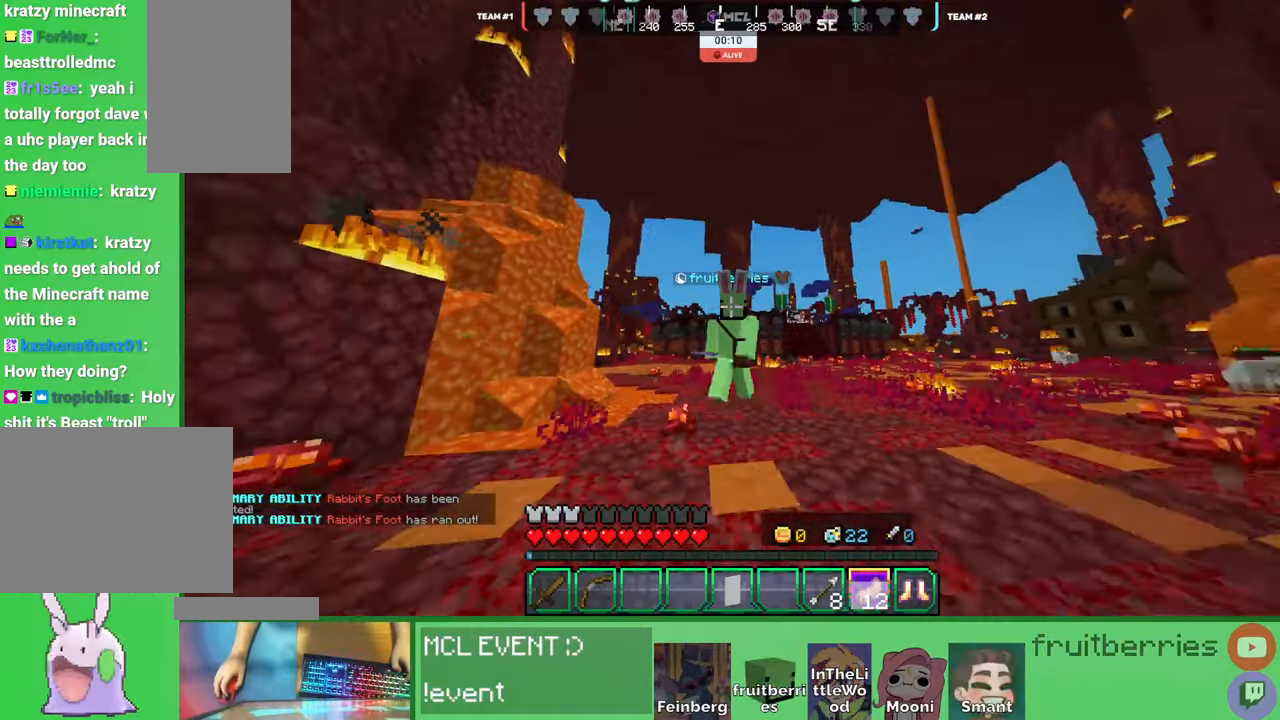
Gameplay with keyboard and mouse; each line is a JSON object with the keys and mouse buttons held at the frame after it. "events" lists presses ("down") and releases ("up") of "a", "ctrl", "d", "e", "q", "s", "shift", "space", "w", "mouse_left", "mouse_wheel", "mouse_right", "mouse_mb4" and "mouse_mb5" between this image and that frame as [ms after this image, input, new state], when the widget could be followed in between. "mouse_left", "mouse_wheel", "mouse_right", "mouse_mb4", "mouse_mb5" = the "left", "wheel", "right", "mb4", "mb5" buttons of the "mouse" list. No other keys are recorded. Fast repeated clicks can show as one long hold. "wheel" means that the mouse wheel is clicked or scrolled. Mouse movement is not recorded. Not read: other_keys.
{"keys": ["d", "space", "w"], "mouse": [], "events": [[183, "q", "up"]]}
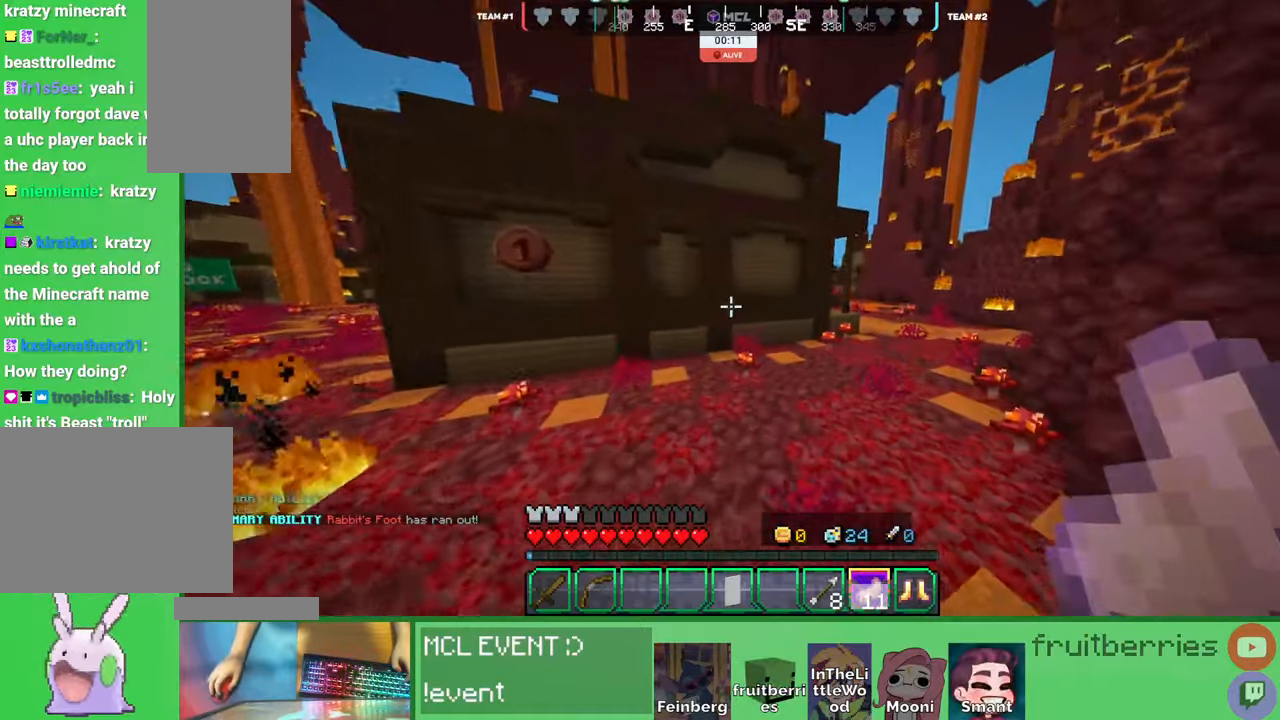
{"keys": ["d", "space", "w"], "mouse": [], "events": []}
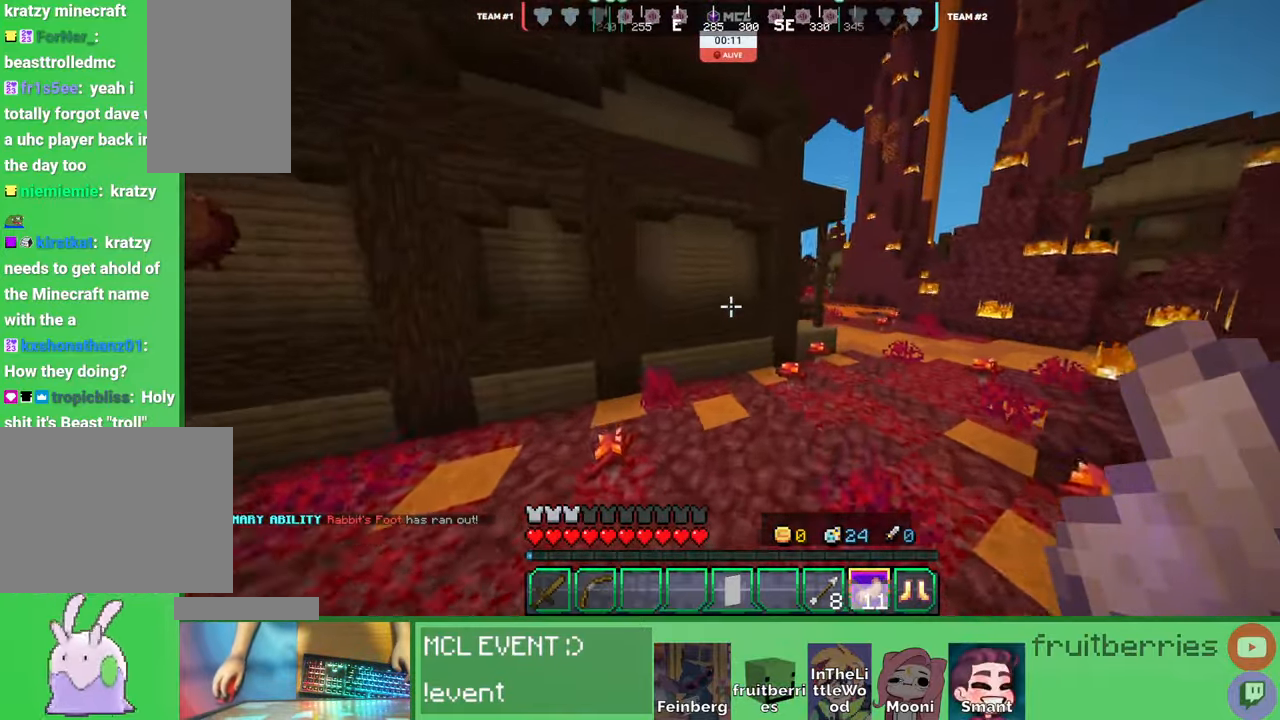
{"keys": ["d", "w"], "mouse": [], "events": [[500, "space", "up"]]}
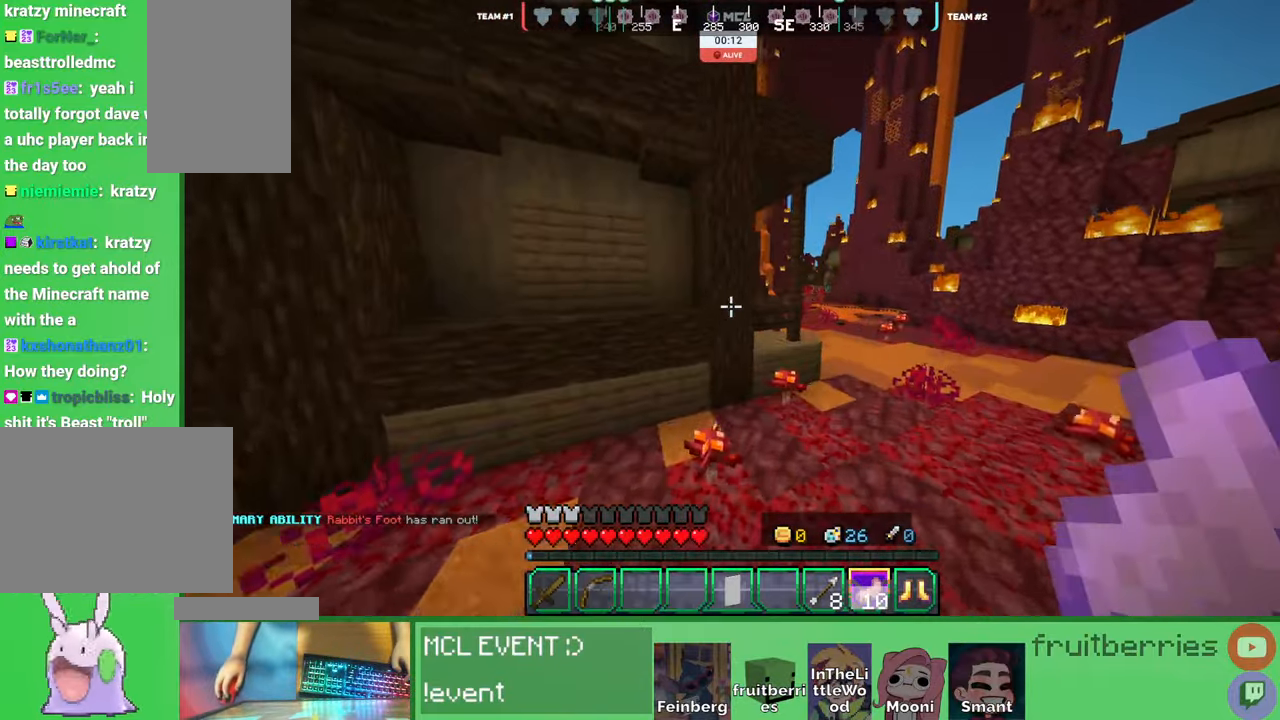
{"keys": ["w"], "mouse": [], "events": [[400, "d", "up"]]}
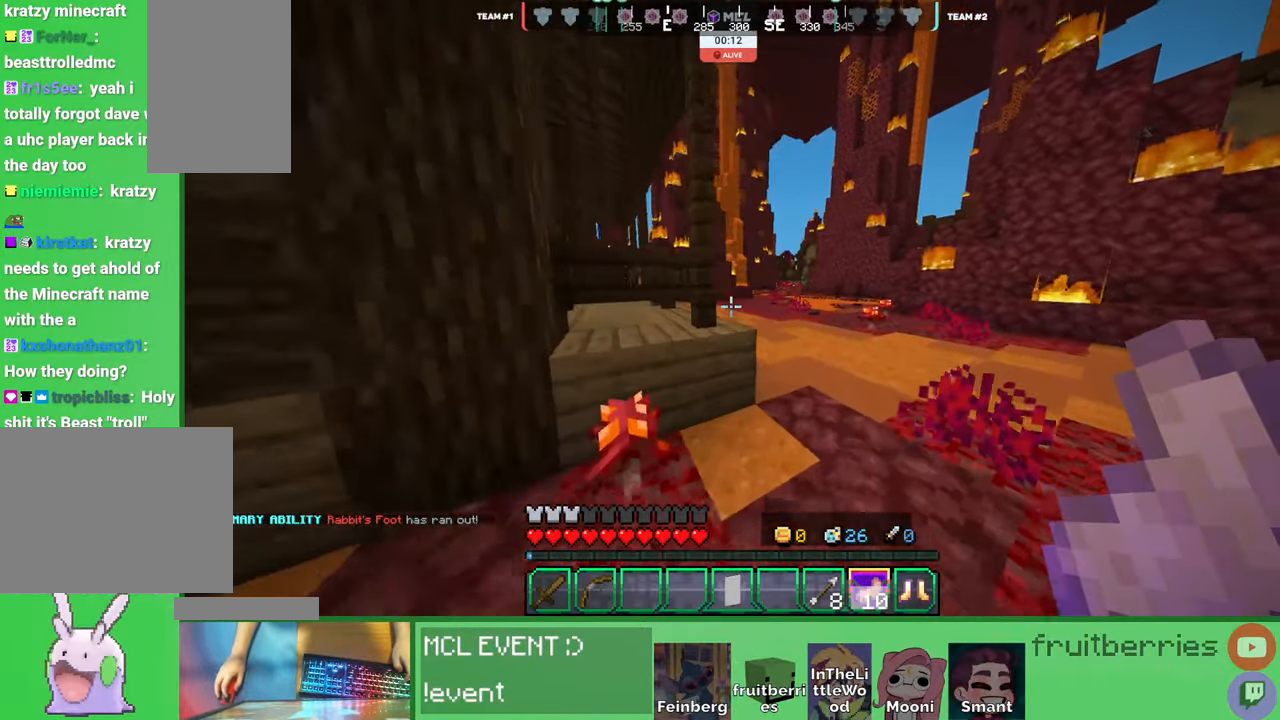
{"keys": ["space", "w"], "mouse": [], "events": [[50, "space", "down"], [283, "space", "up"], [400, "space", "down"]]}
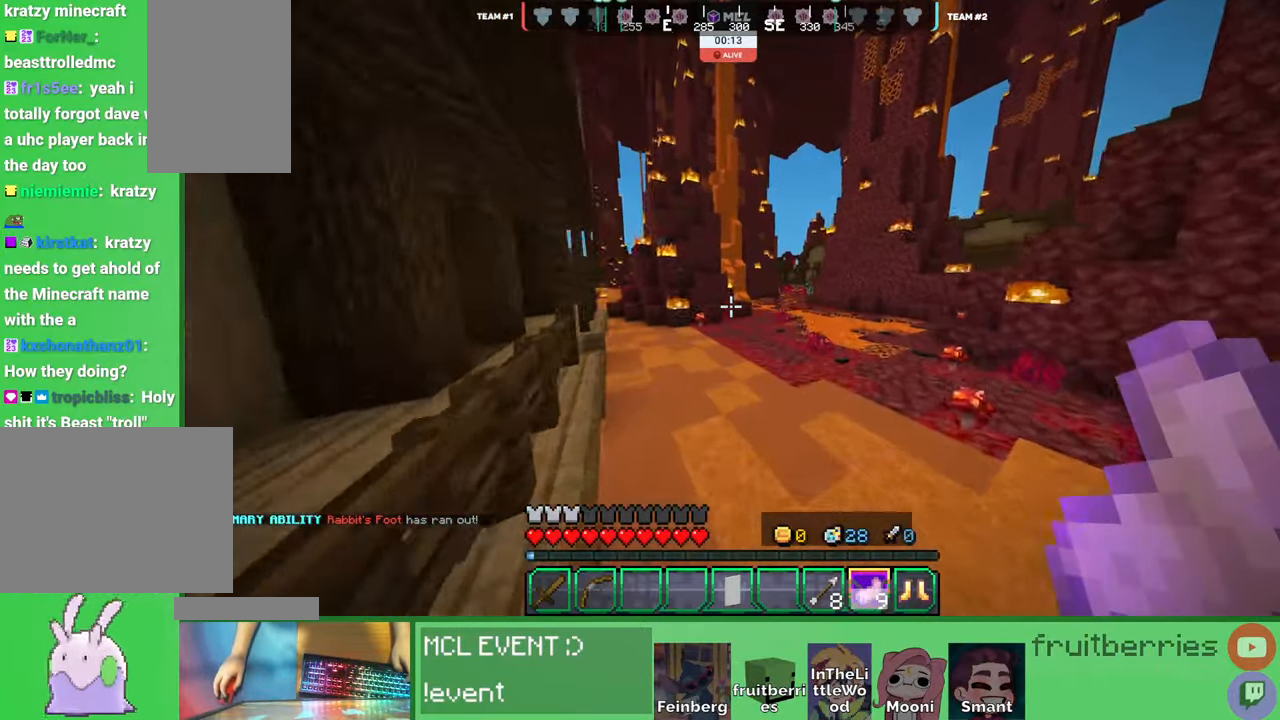
{"keys": ["space", "w"], "mouse": [], "events": []}
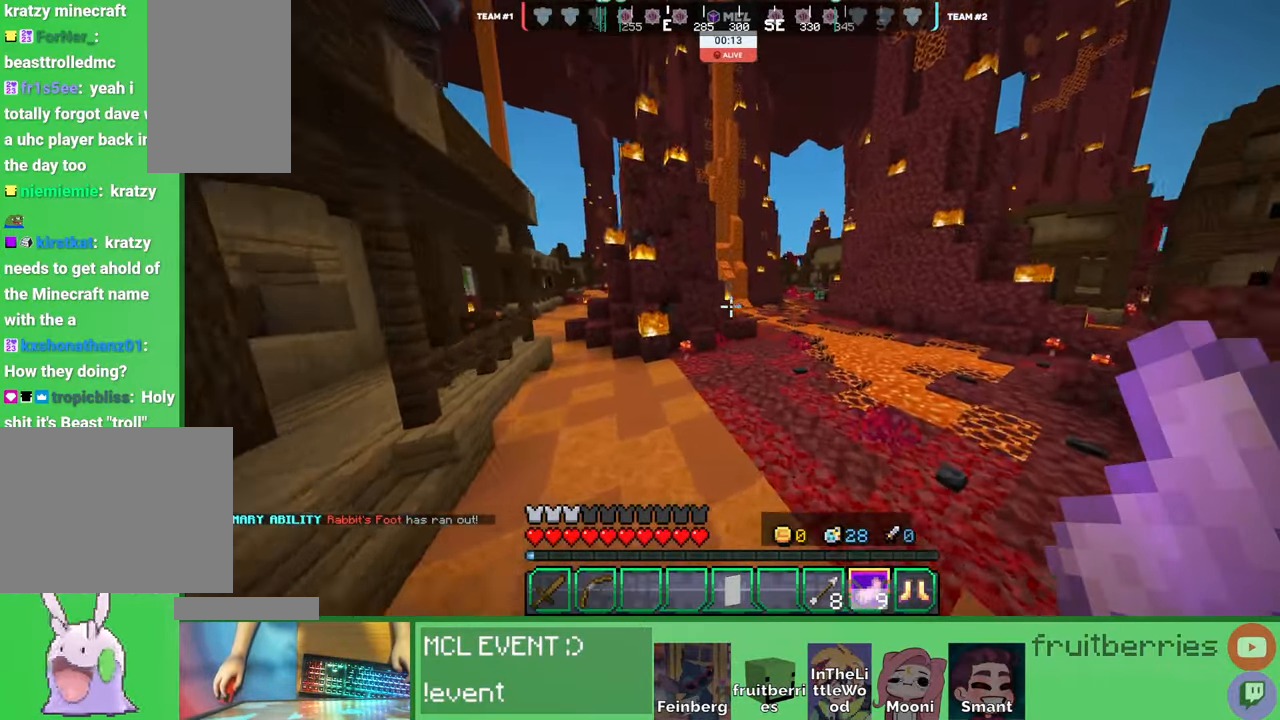
{"keys": ["space", "w"], "mouse": []}
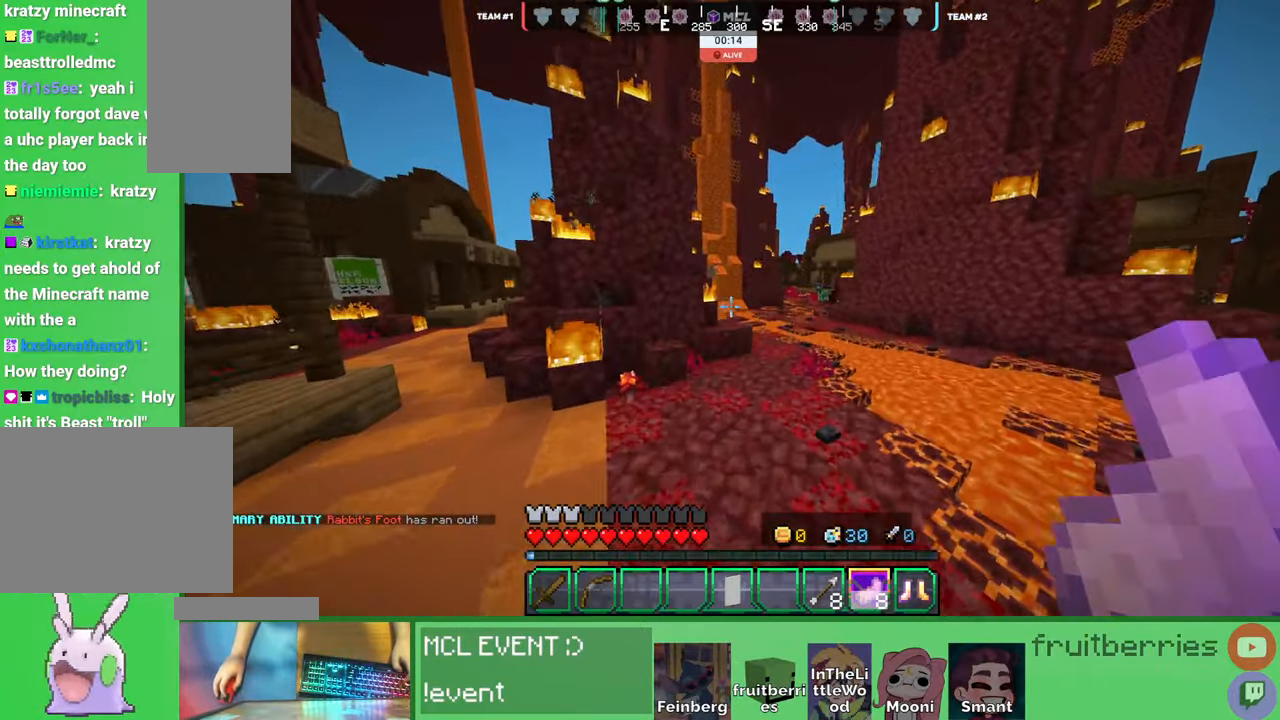
{"keys": ["space", "w"], "mouse": [], "events": []}
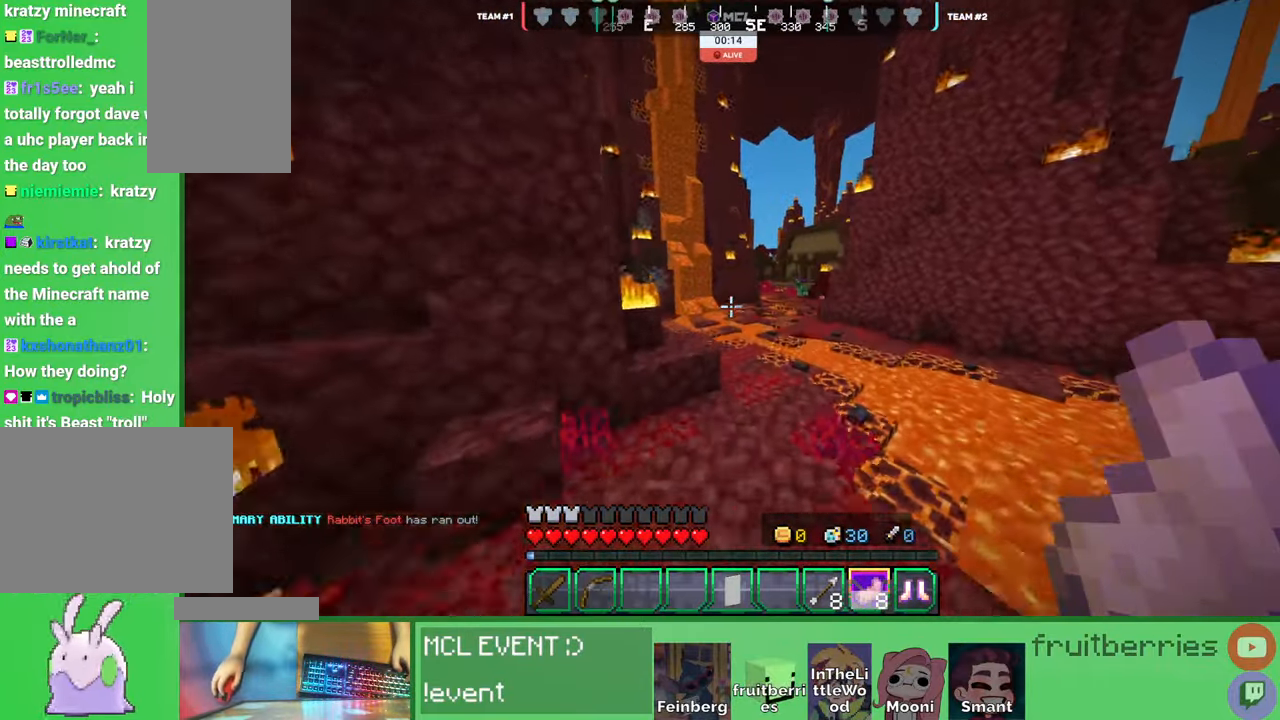
{"keys": ["space", "w"], "mouse": [], "events": [[133, "space", "up"], [266, "space", "down"]]}
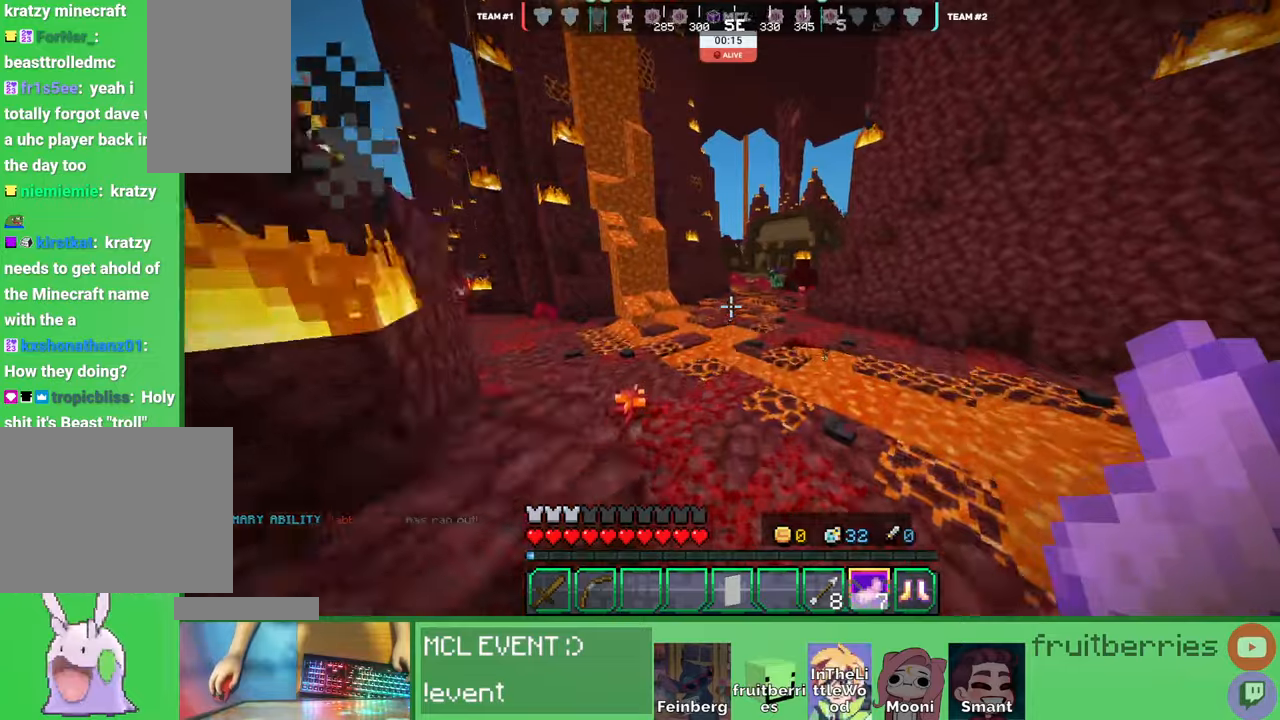
{"keys": ["space", "w"], "mouse": []}
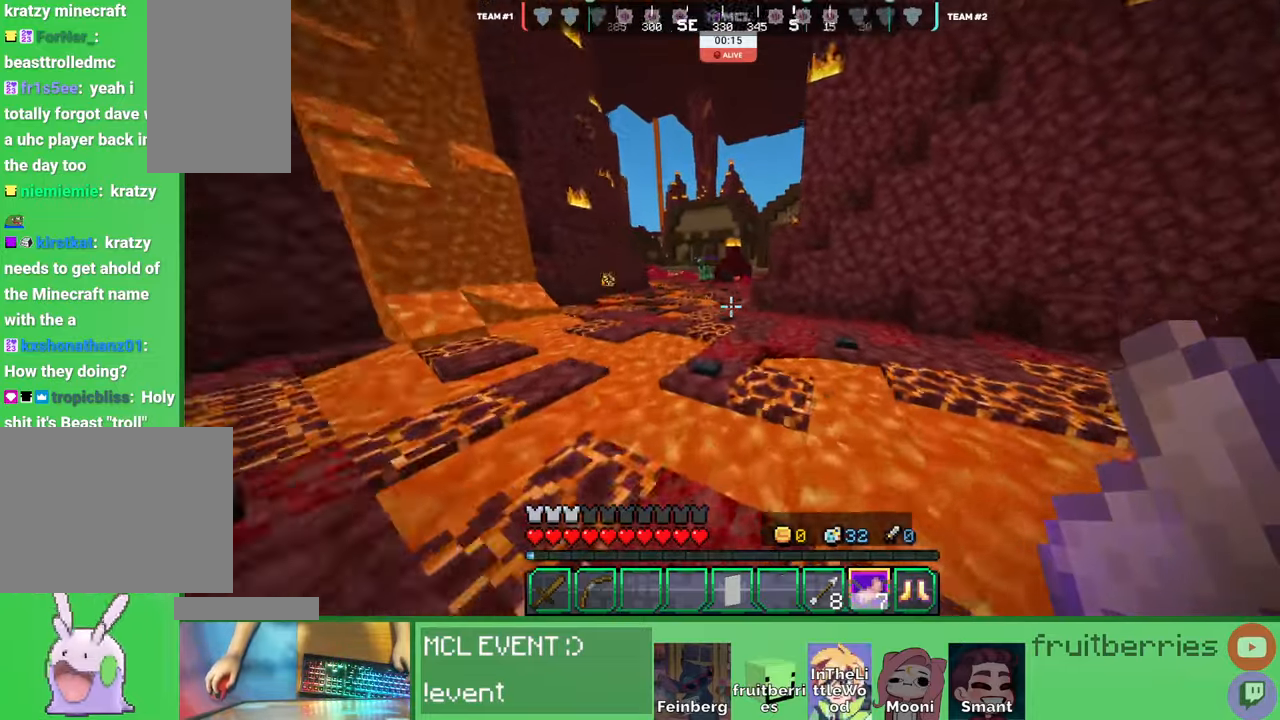
{"keys": ["w"], "mouse": []}
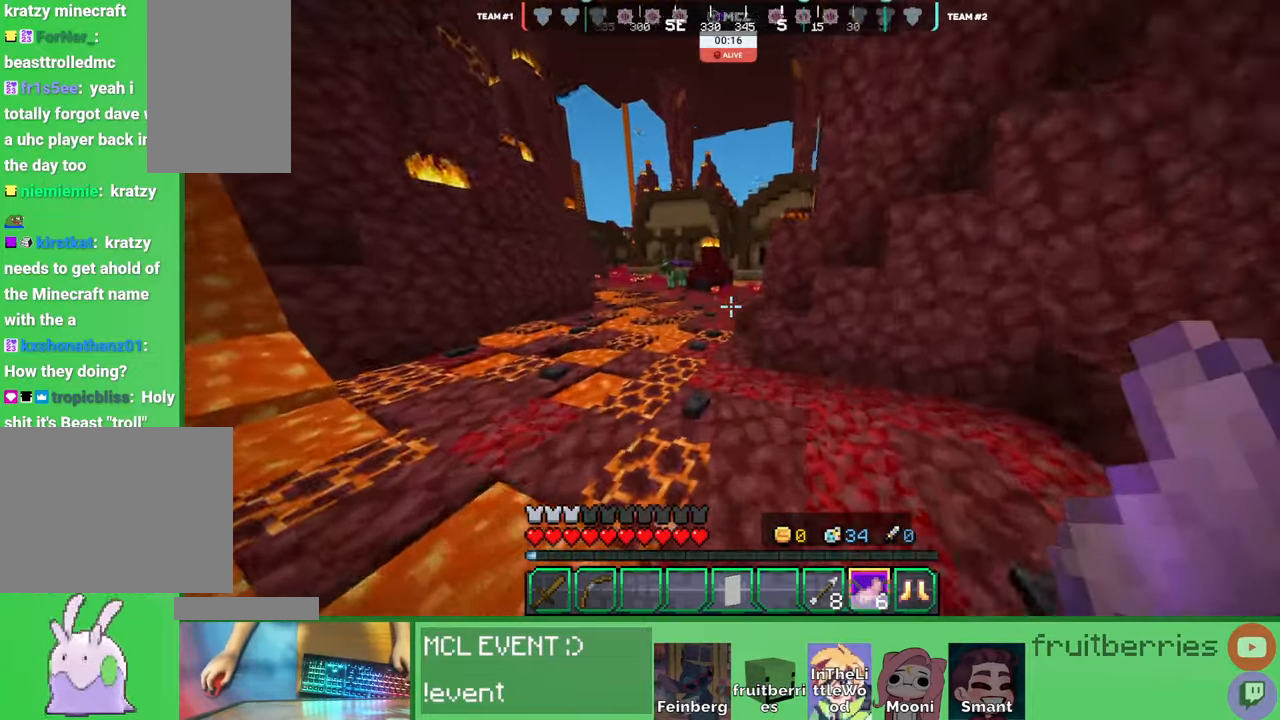
{"keys": ["a", "w"], "mouse": [], "events": [[66, "space", "down"], [383, "a", "down"], [383, "space", "up"]]}
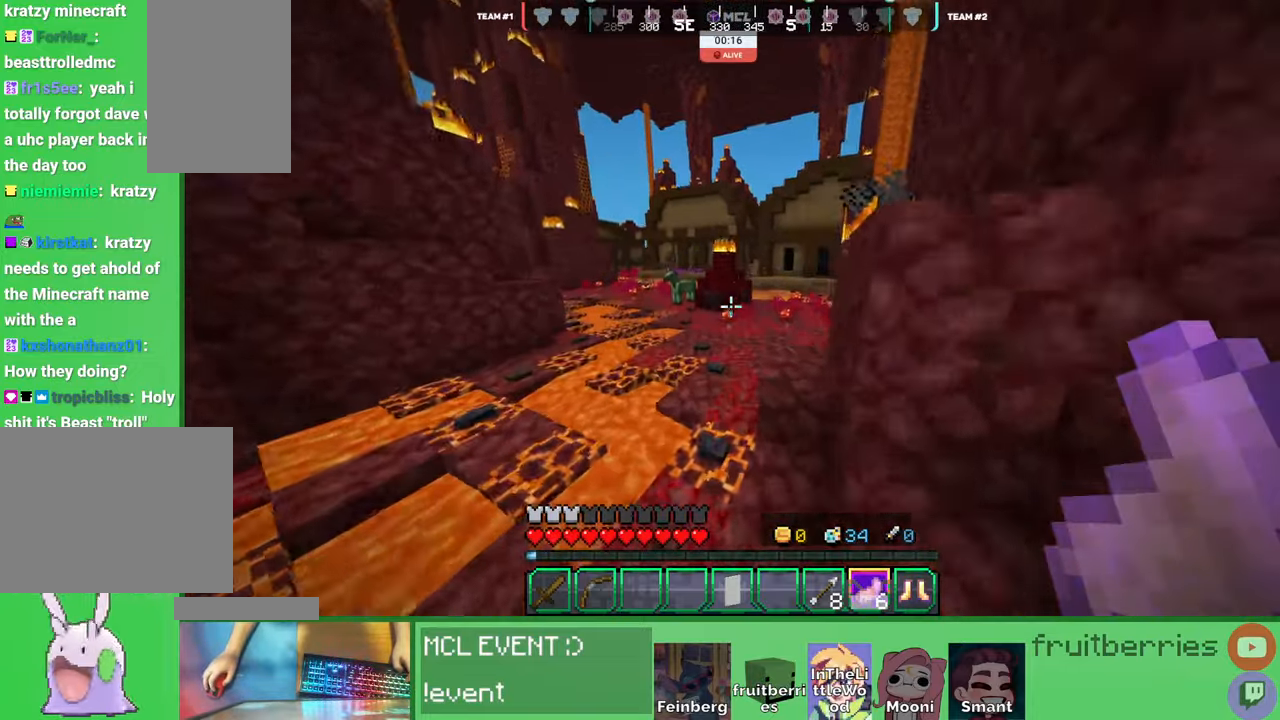
{"keys": ["w"], "mouse": [], "events": [[16, "a", "up"], [100, "space", "down"], [416, "space", "up"]]}
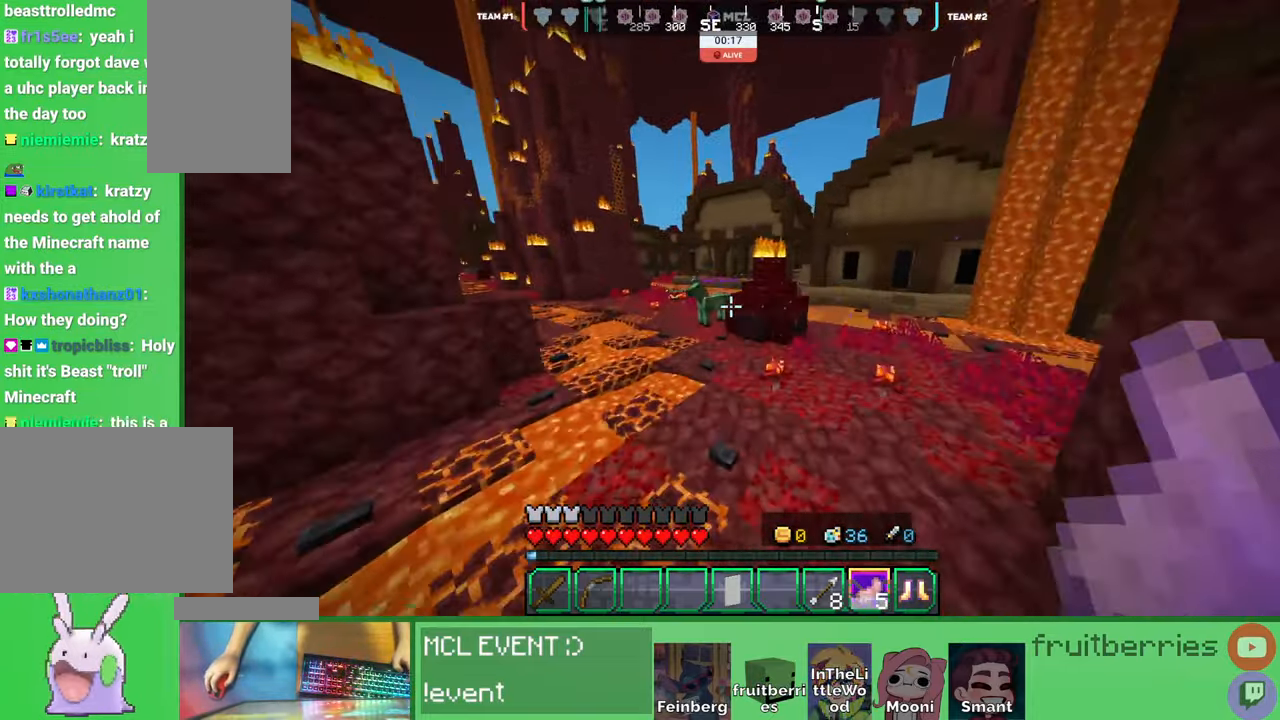
{"keys": ["space", "w"], "mouse": [], "events": [[200, "space", "down"]]}